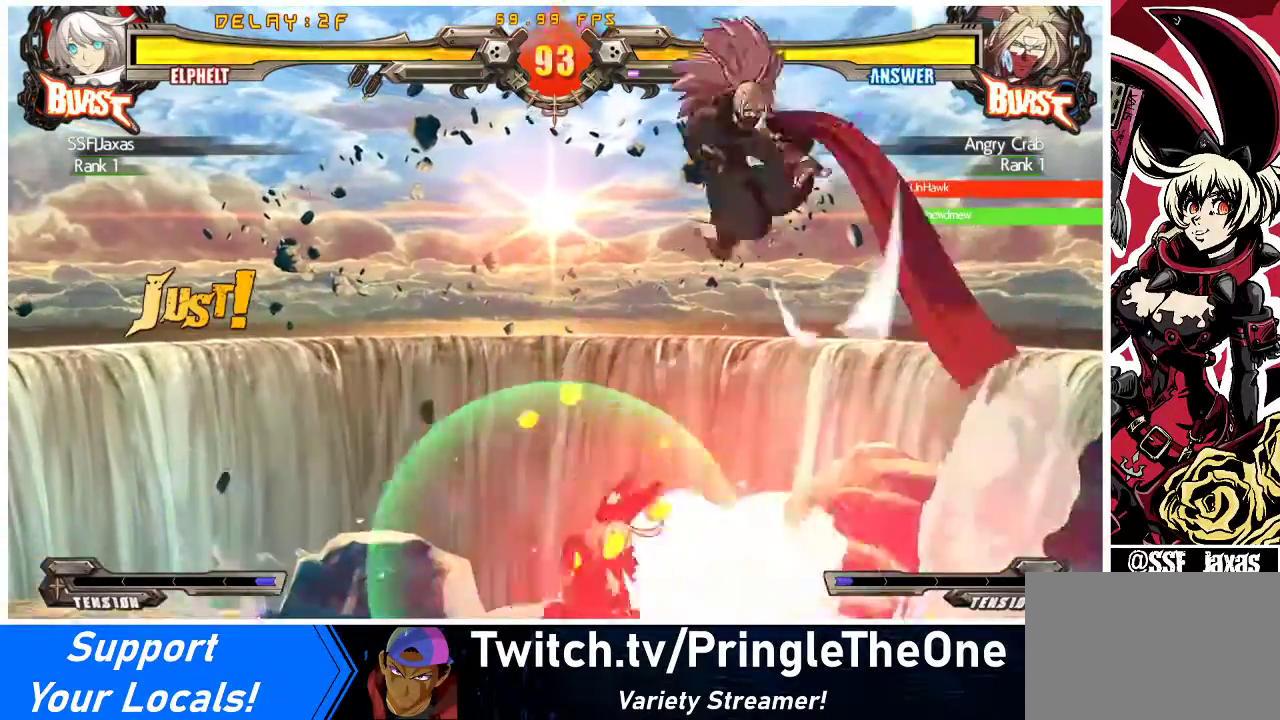
Gameplay with a controller (arcade stick); each line is a JSON object with the inputs held at the frame after it. "events" lists button and stick changes between this image and that frame as [ms after this image, input, new state], when the widget could be followed in between. Not read: L3 R3 other_buttons.
{"buttons": ["DPAD_LEFT"], "events": [[33, "DPAD_DOWN", "up"], [367, "TRIANGLE", "down"], [400, "DPAD_LEFT", "up"], [500, "DPAD_LEFT", "down"], [500, "TRIANGLE", "up"]]}
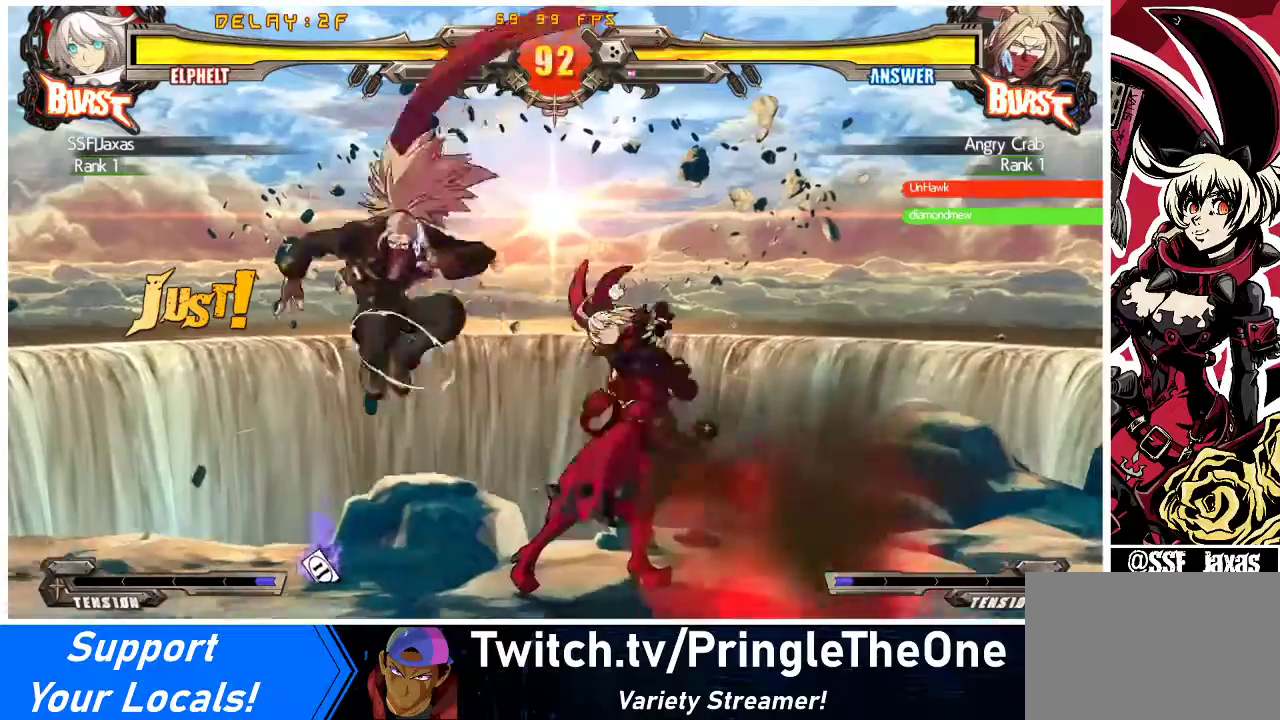
{"buttons": ["DPAD_LEFT"], "events": [[33, "DPAD_UP", "down"], [233, "DPAD_UP", "up"], [300, "TRIANGLE", "down"], [433, "TRIANGLE", "up"]]}
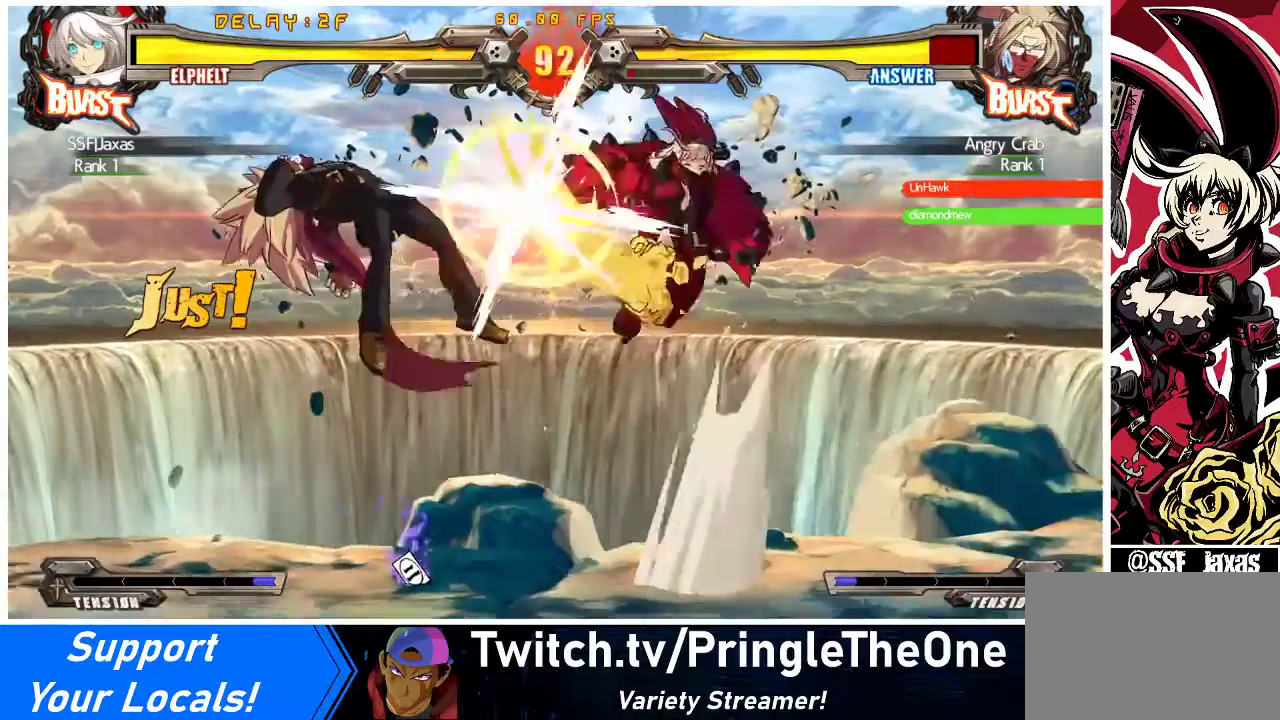
{"buttons": ["DPAD_LEFT"], "events": [[33, "CROSS", "down"], [200, "CROSS", "up"]]}
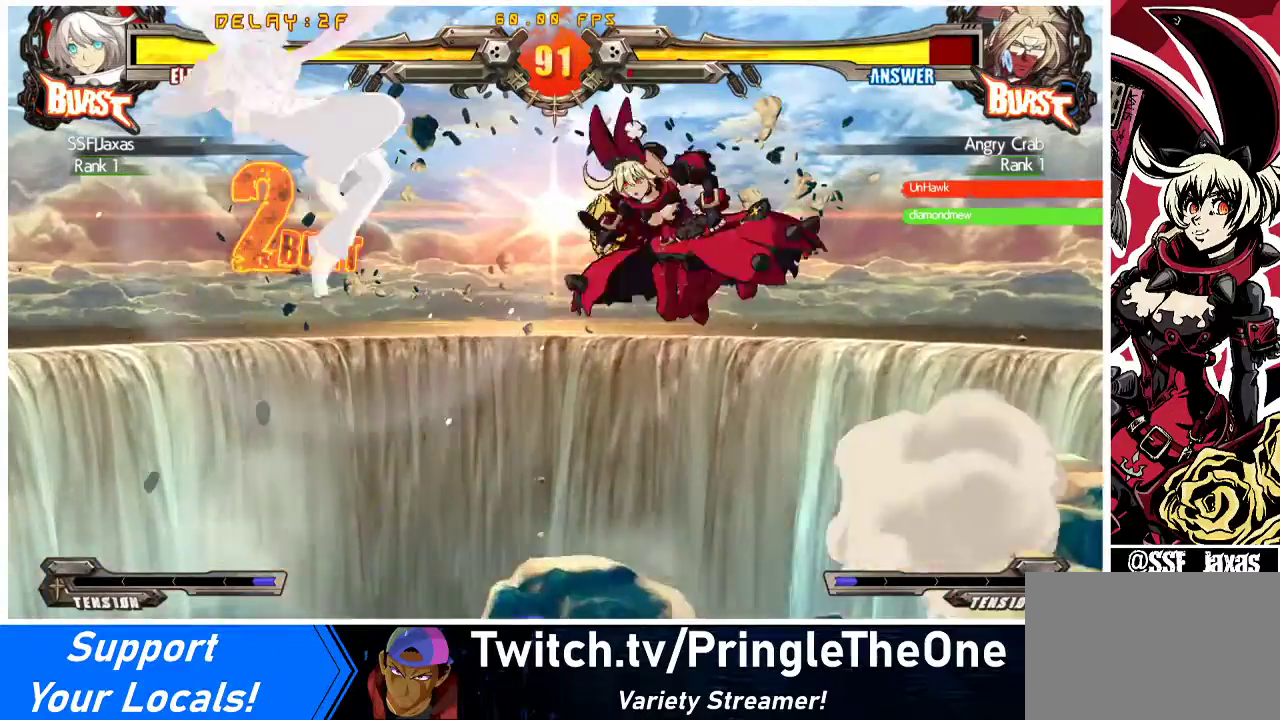
{"buttons": ["DPAD_LEFT"], "events": []}
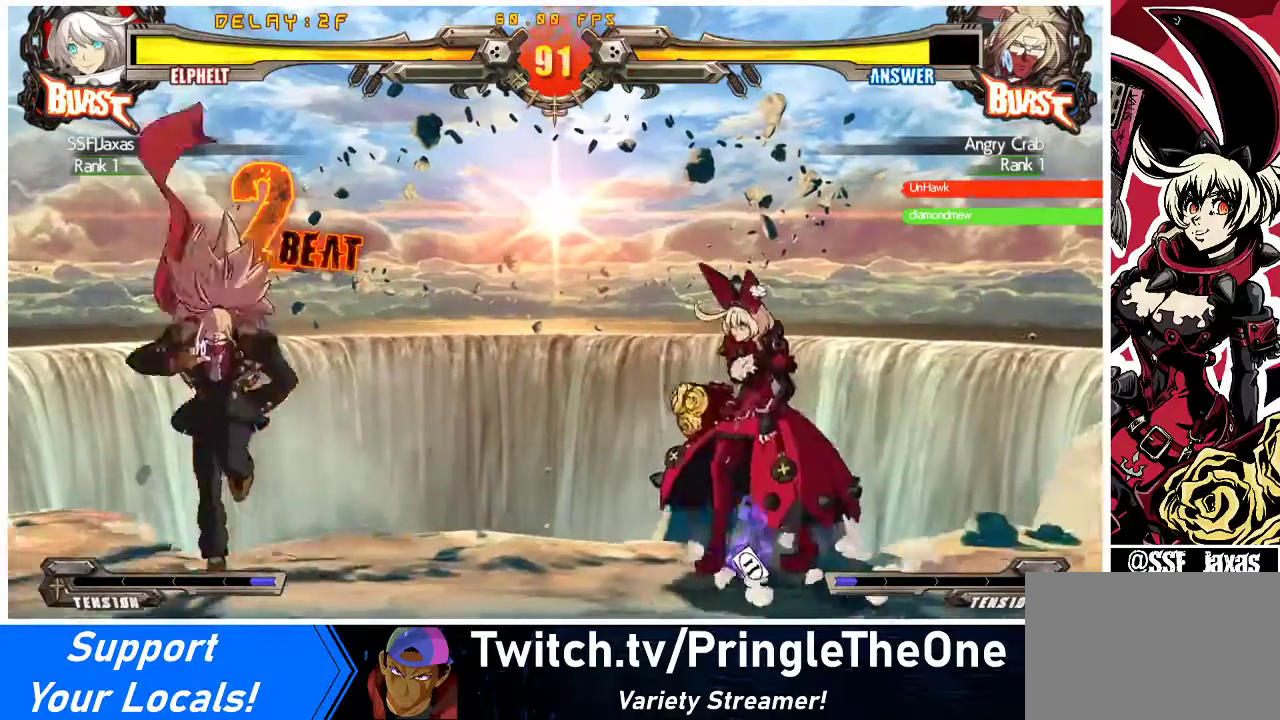
{"buttons": ["DPAD_RIGHT"], "events": [[133, "DPAD_DOWN", "down"], [133, "DPAD_LEFT", "up"], [133, "DPAD_RIGHT", "down"], [467, "DPAD_DOWN", "up"]]}
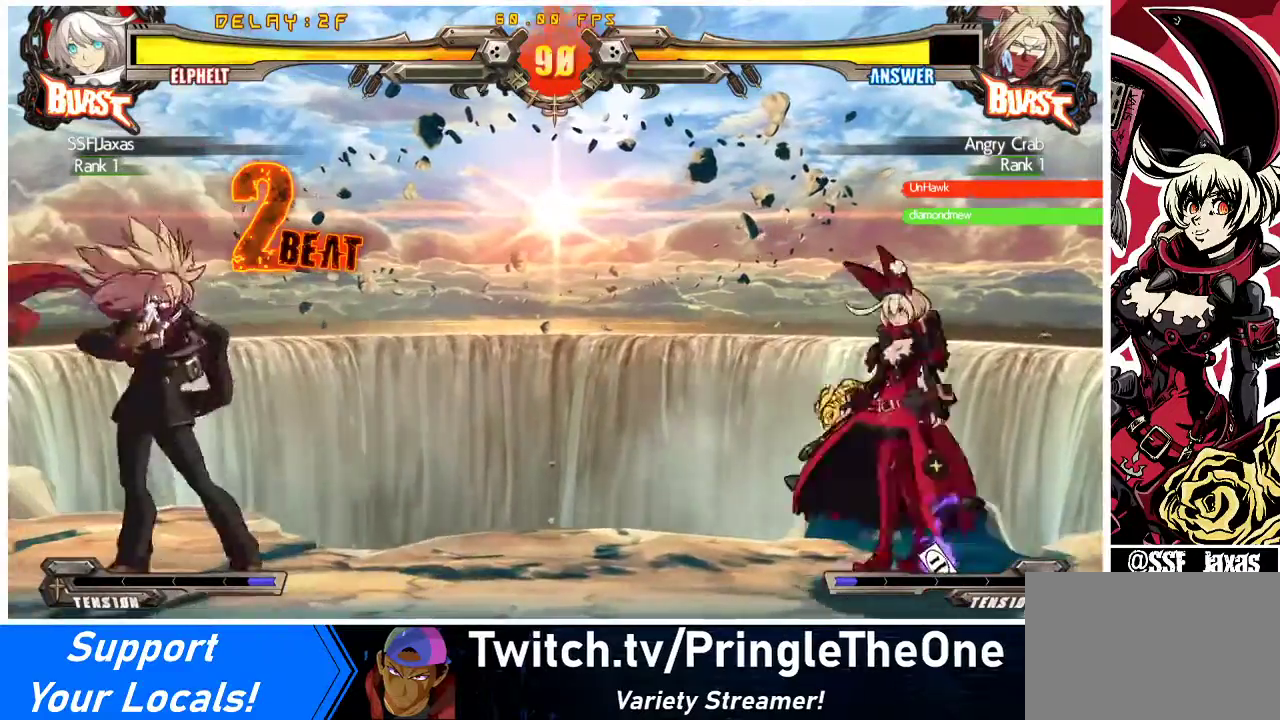
{"buttons": ["DPAD_DOWN", "DPAD_RIGHT"], "events": [[33, "DPAD_LEFT", "down"], [33, "DPAD_RIGHT", "up"], [100, "DPAD_LEFT", "up"], [167, "DPAD_LEFT", "down"], [367, "DPAD_DOWN", "down"], [367, "DPAD_LEFT", "up"], [367, "DPAD_RIGHT", "down"], [367, "TRIANGLE", "down"], [433, "SQUARE", "down"], [500, "SQUARE", "up"], [500, "TRIANGLE", "up"]]}
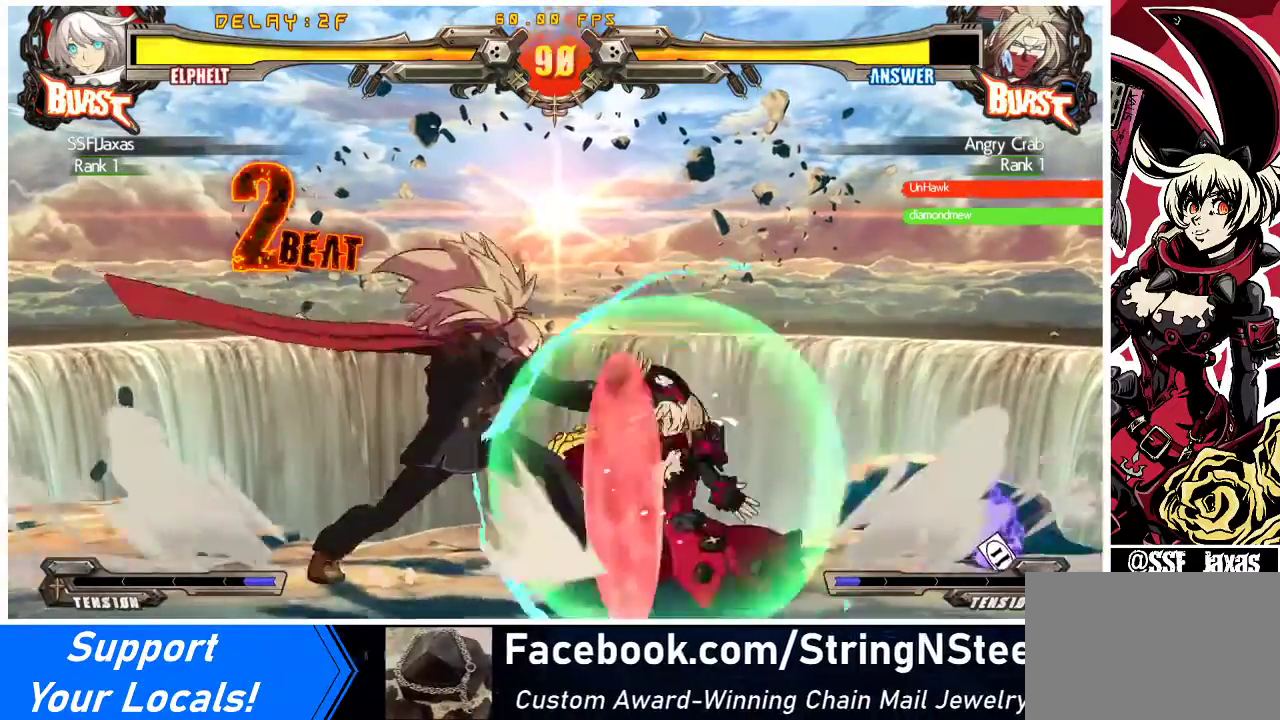
{"buttons": ["DPAD_DOWN", "DPAD_RIGHT"], "events": []}
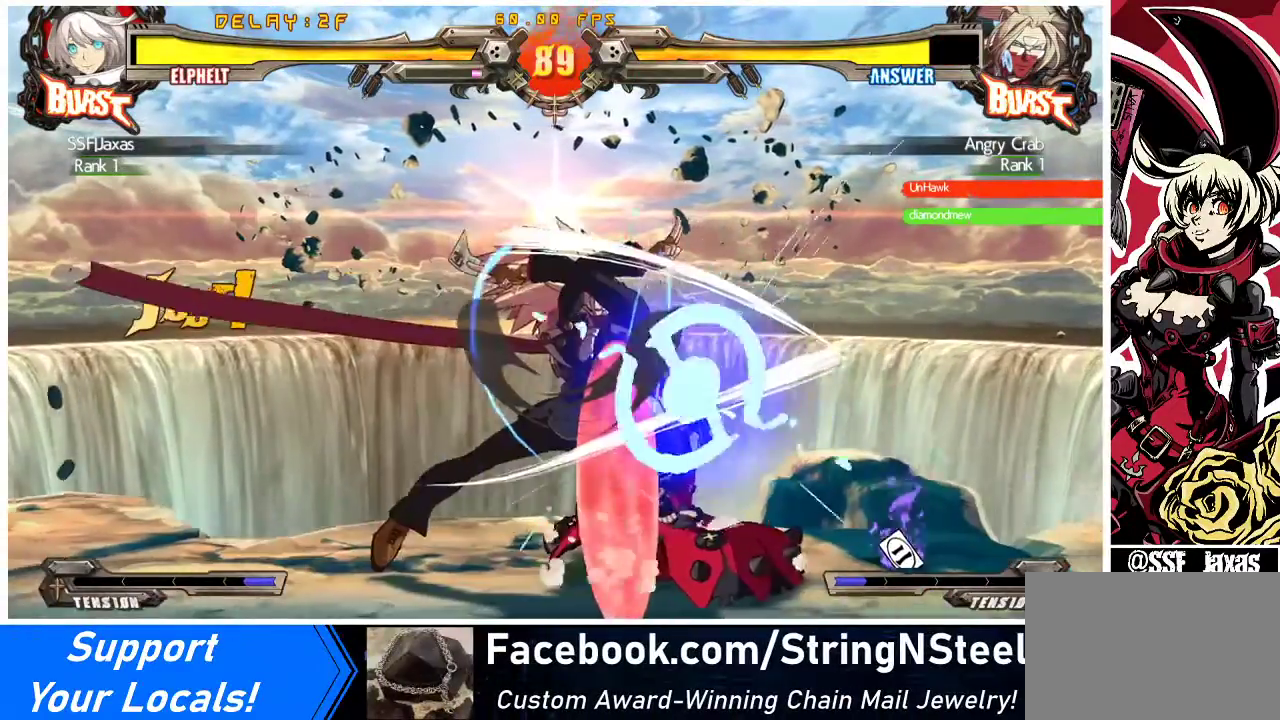
{"buttons": ["DPAD_DOWN", "DPAD_RIGHT"], "events": []}
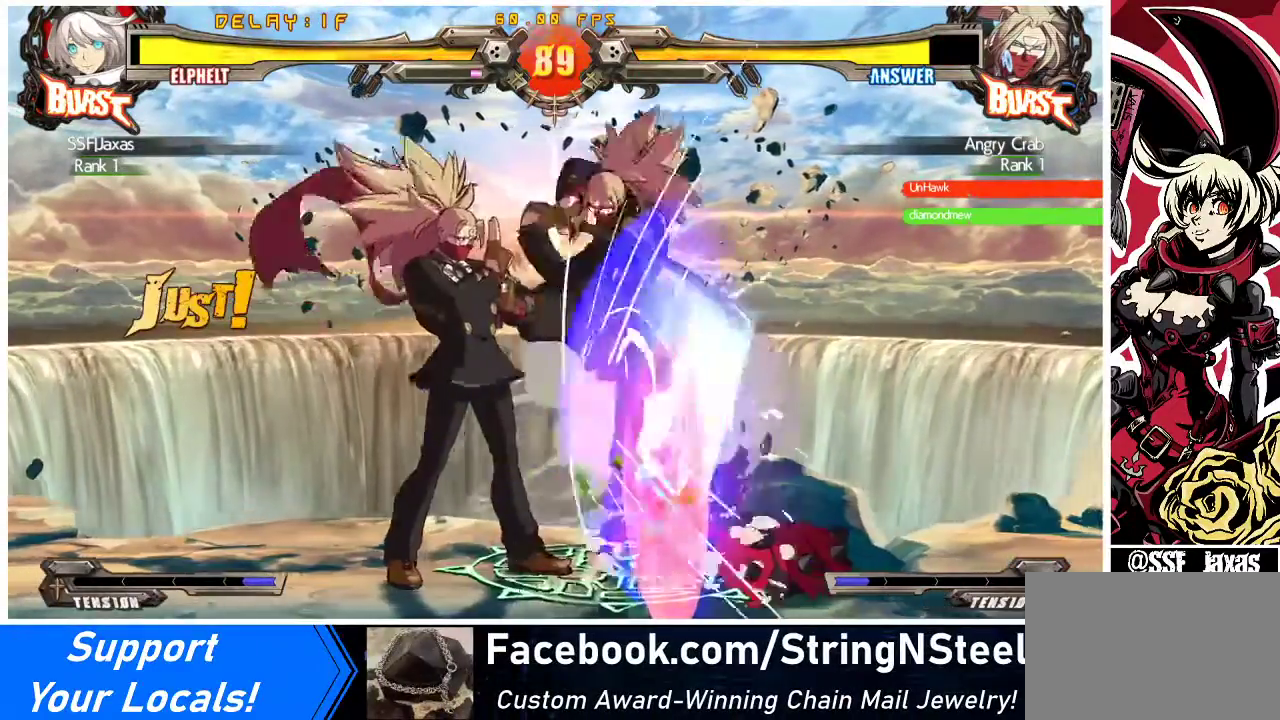
{"buttons": ["TRIANGLE"], "events": [[300, "DPAD_DOWN", "up"], [333, "DPAD_RIGHT", "up"], [400, "TRIANGLE", "down"]]}
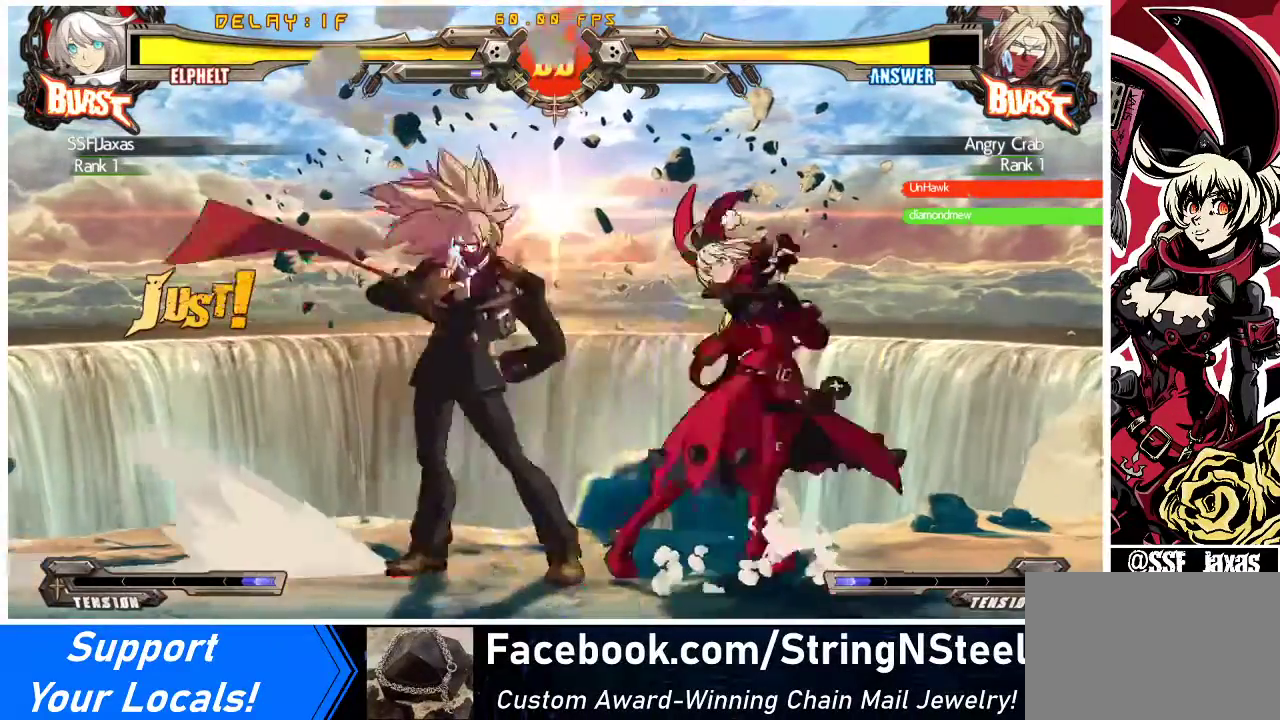
{"buttons": ["DPAD_DOWN"], "events": [[67, "TRIANGLE", "up"], [200, "R1", "down"], [467, "DPAD_DOWN", "down"], [467, "R1", "up"]]}
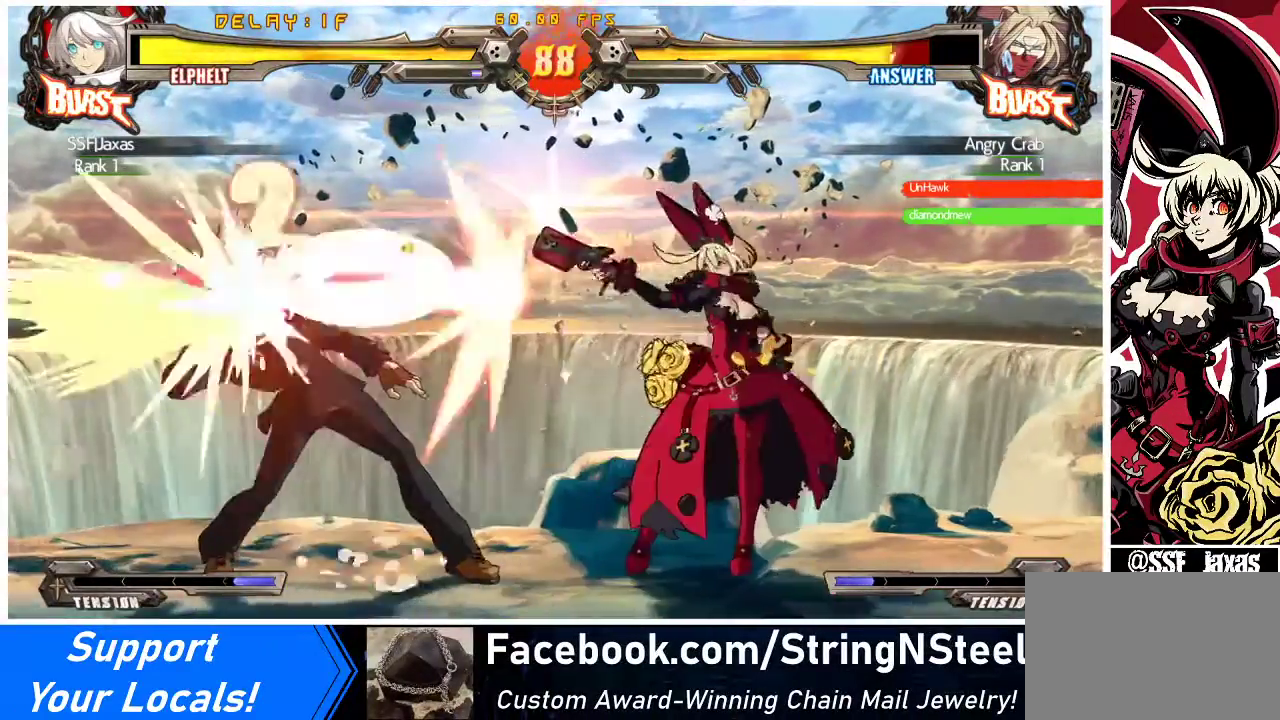
{"buttons": [], "events": [[33, "DPAD_RIGHT", "down"], [67, "DPAD_DOWN", "up"], [133, "SQUARE", "down"], [167, "DPAD_RIGHT", "up"], [267, "SQUARE", "up"]]}
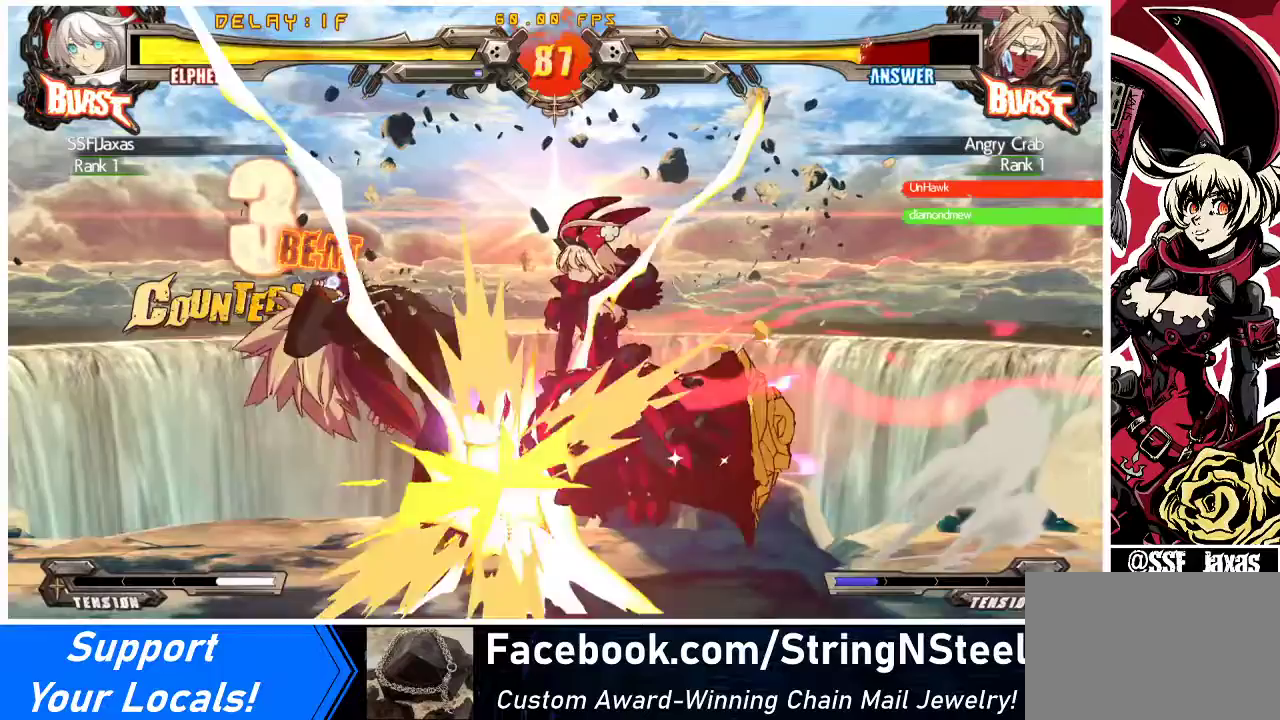
{"buttons": [], "events": []}
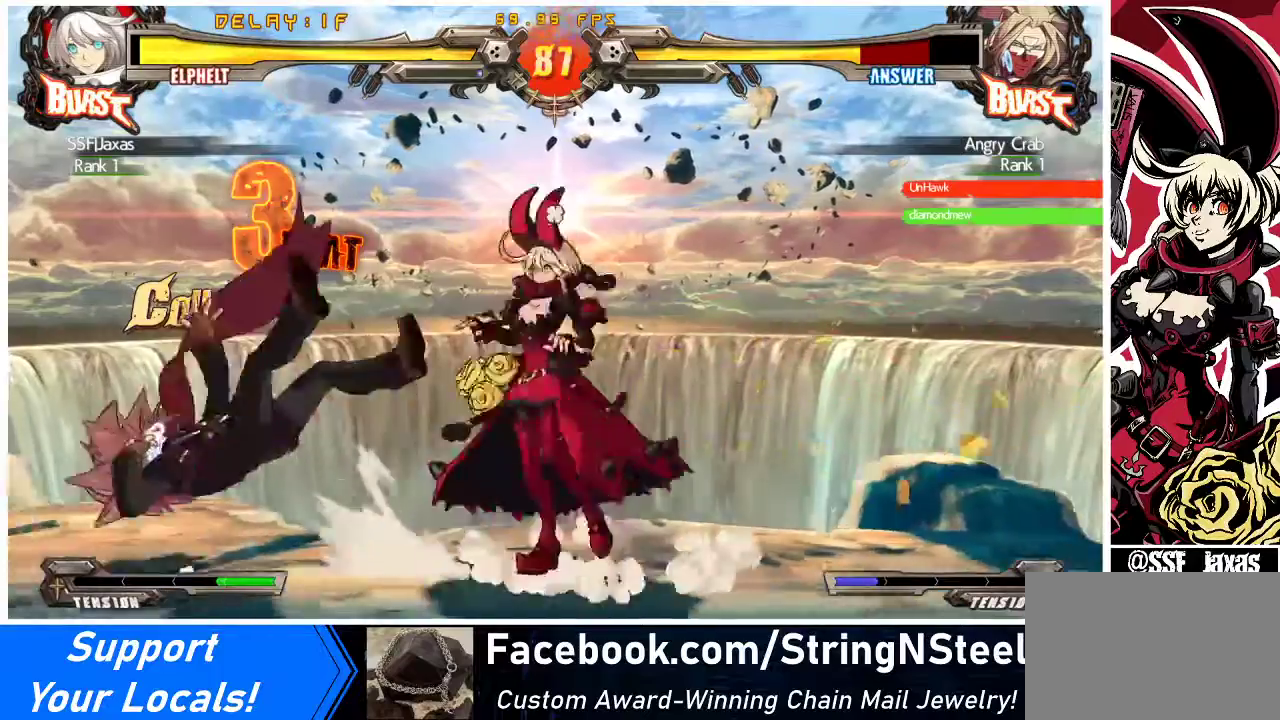
{"buttons": [], "events": [[67, "DPAD_LEFT", "down"], [167, "DPAD_LEFT", "up"], [233, "DPAD_LEFT", "down"], [300, "DPAD_UP", "down"], [333, "DPAD_LEFT", "up"], [367, "DPAD_UP", "up"]]}
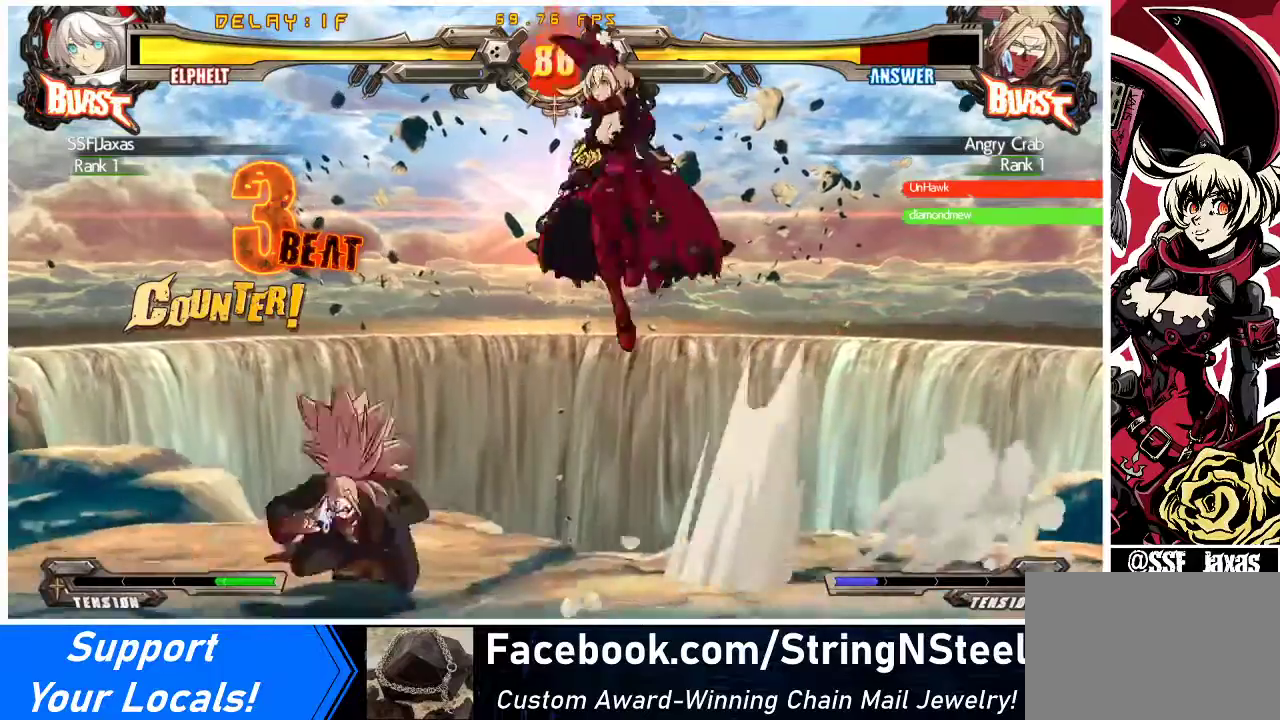
{"buttons": [], "events": [[300, "TRIANGLE", "down"], [433, "TRIANGLE", "up"]]}
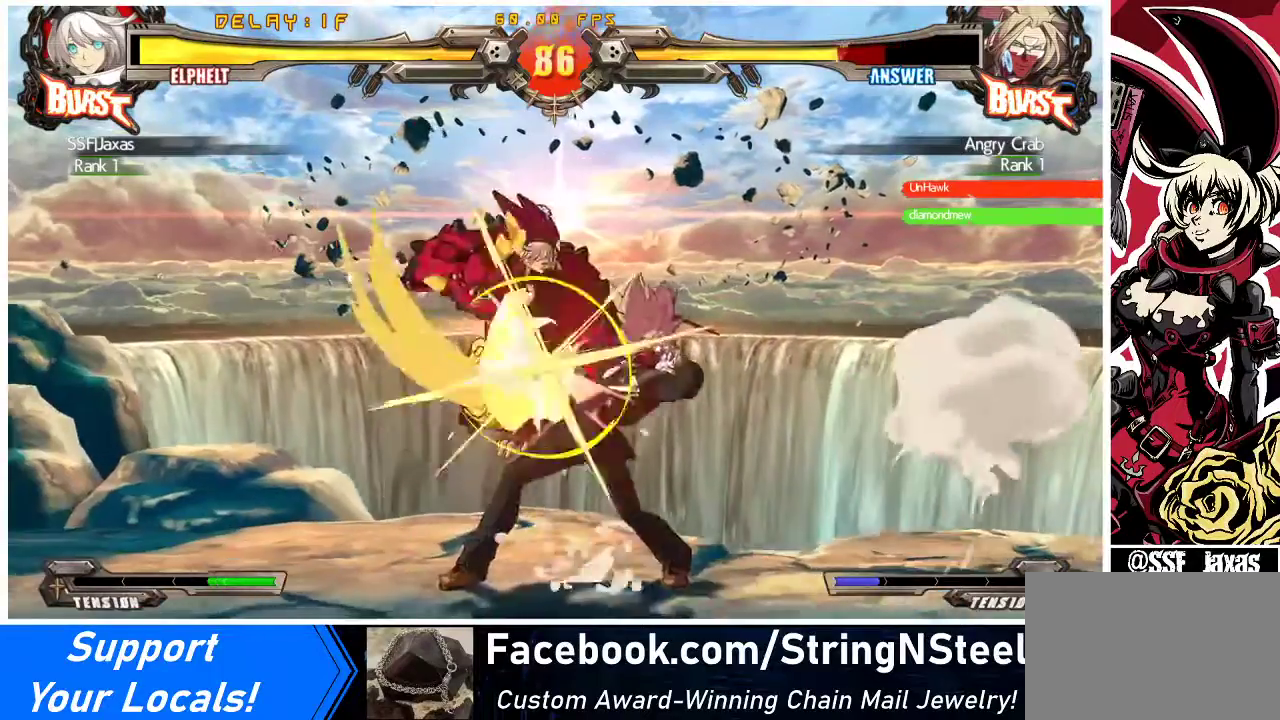
{"buttons": ["R1", "DPAD_DOWN"], "events": [[267, "TRIANGLE", "down"], [367, "DPAD_DOWN", "down"], [433, "TRIANGLE", "up"], [500, "R1", "down"]]}
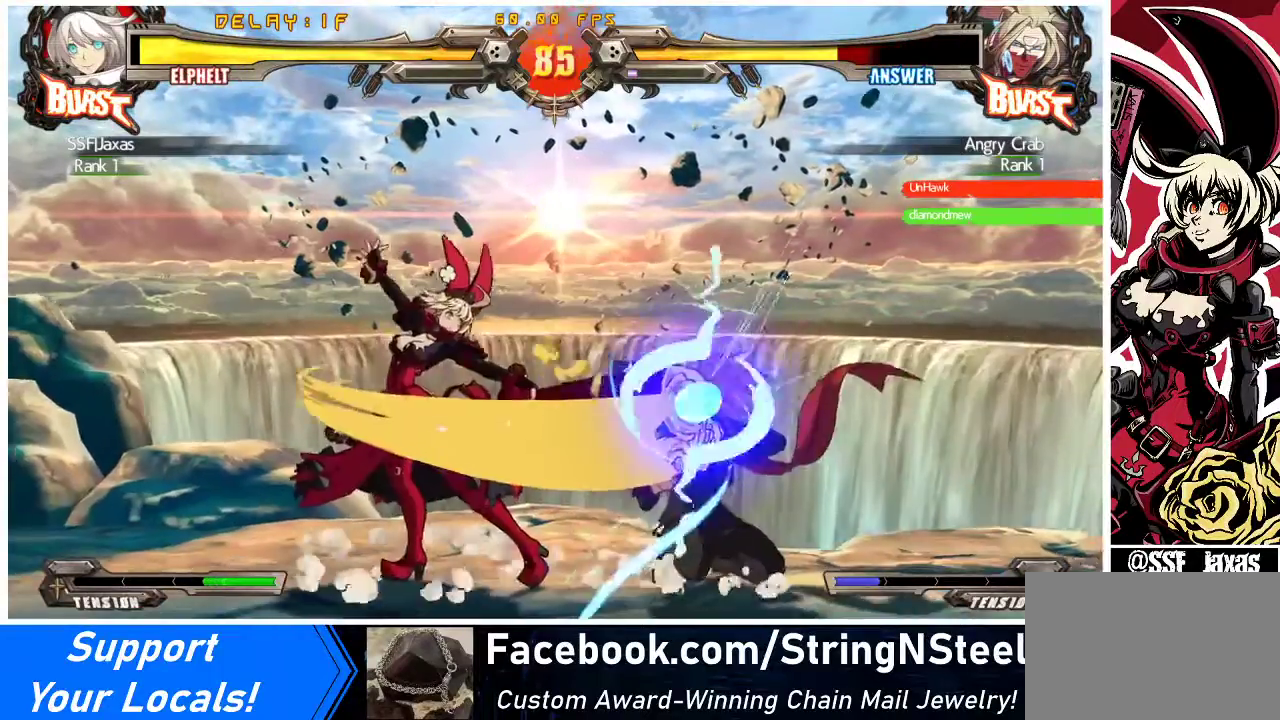
{"buttons": ["DPAD_DOWN"], "events": [[200, "R1", "up"]]}
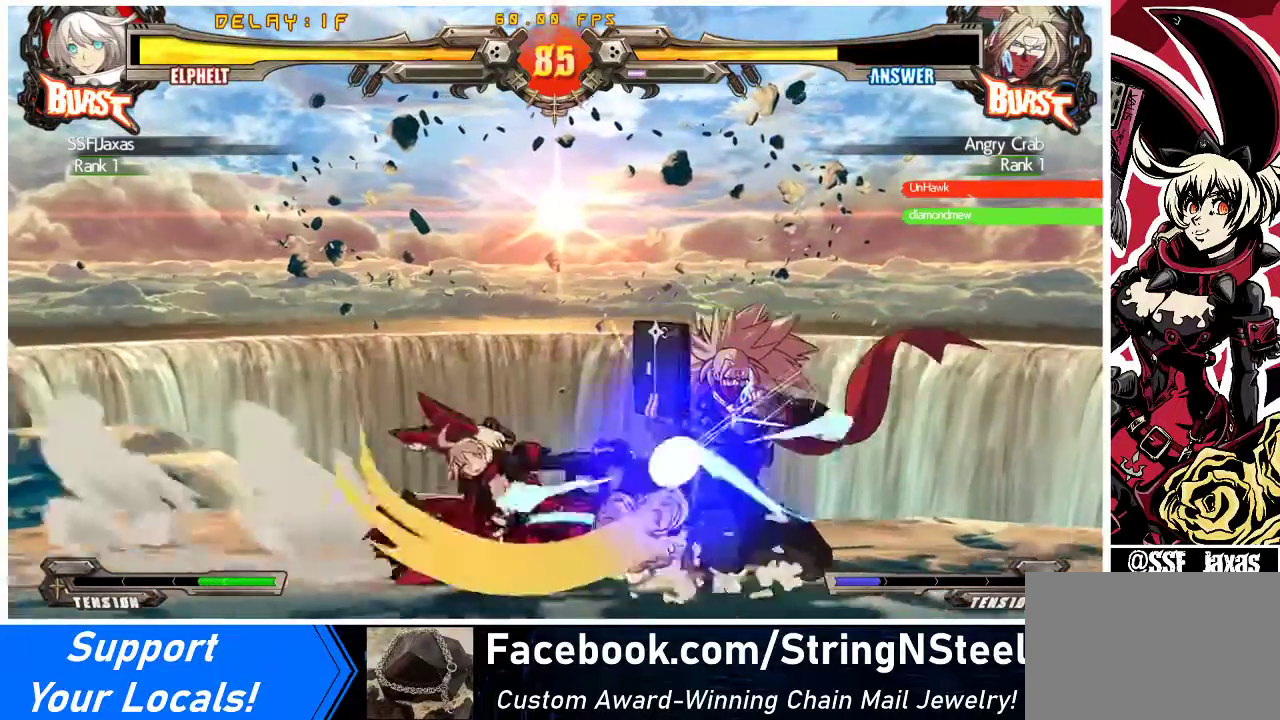
{"buttons": ["DPAD_RIGHT"], "events": [[267, "R2", "down"], [433, "DPAD_RIGHT", "down"], [433, "R2", "up"], [500, "DPAD_DOWN", "up"]]}
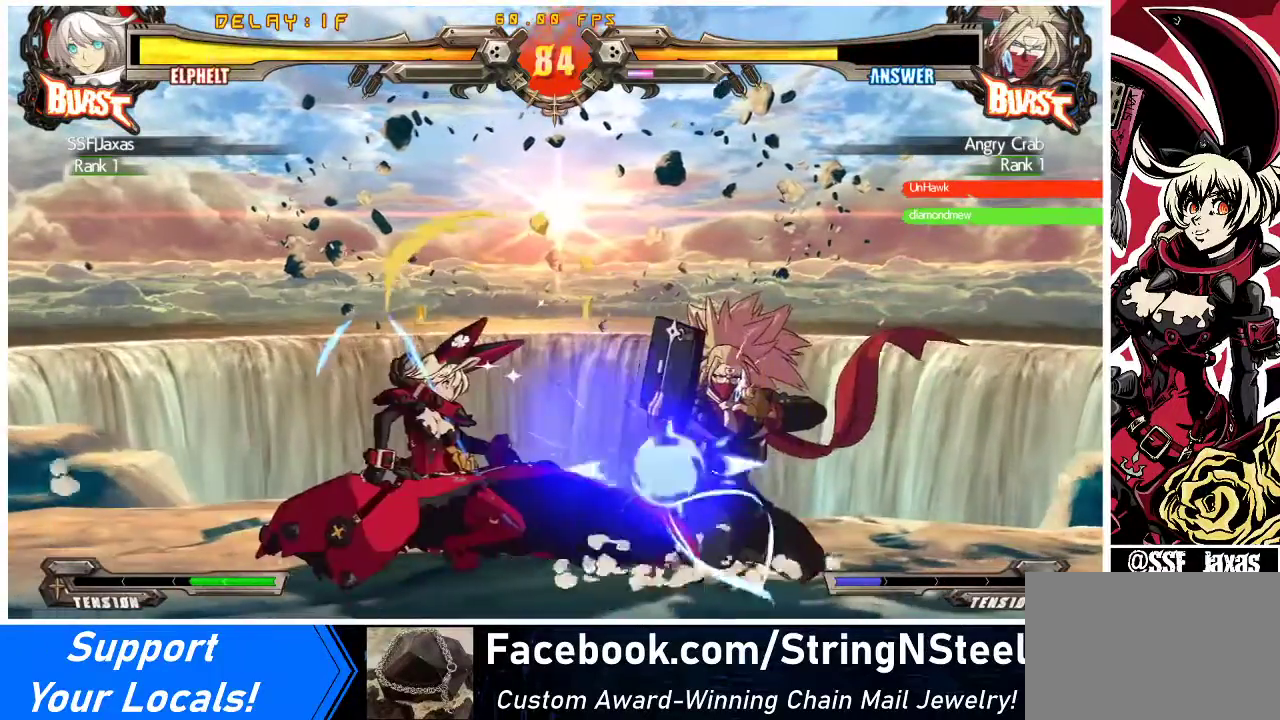
{"buttons": ["DPAD_UP"], "events": [[33, "CROSS", "down"], [133, "DPAD_RIGHT", "up"], [167, "CROSS", "up"], [433, "DPAD_LEFT", "down"], [433, "DPAD_UP", "down"], [500, "DPAD_LEFT", "up"]]}
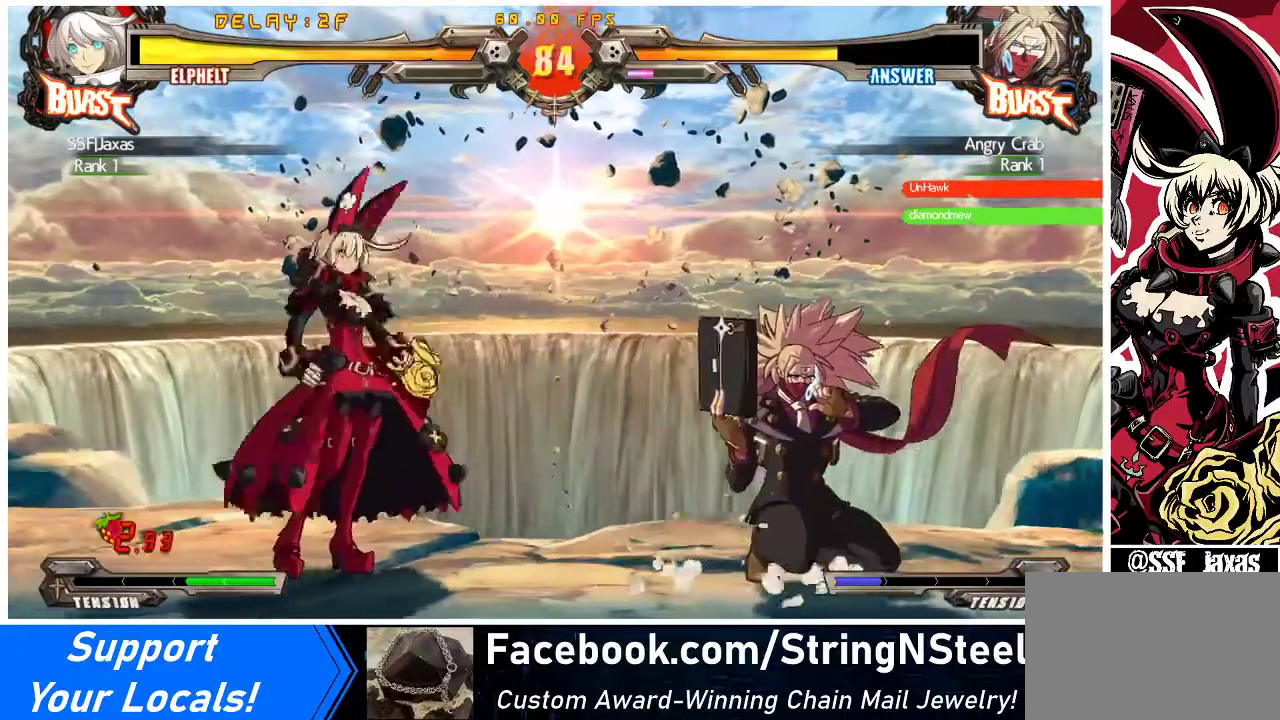
{"buttons": [], "events": [[33, "DPAD_LEFT", "down"], [33, "DPAD_UP", "up"], [167, "CROSS", "down"], [333, "CROSS", "up"], [333, "DPAD_LEFT", "up"]]}
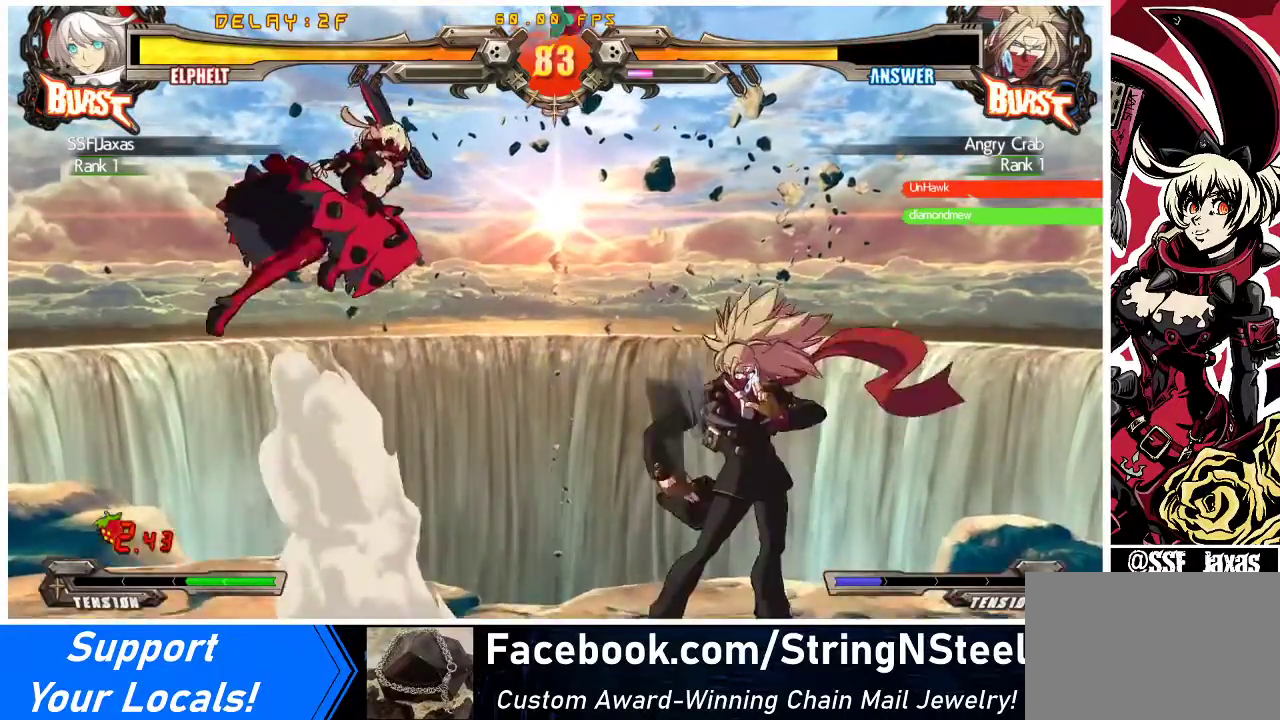
{"buttons": ["DPAD_LEFT"], "events": [[233, "DPAD_LEFT", "down"], [300, "DPAD_LEFT", "up"], [367, "DPAD_LEFT", "down"]]}
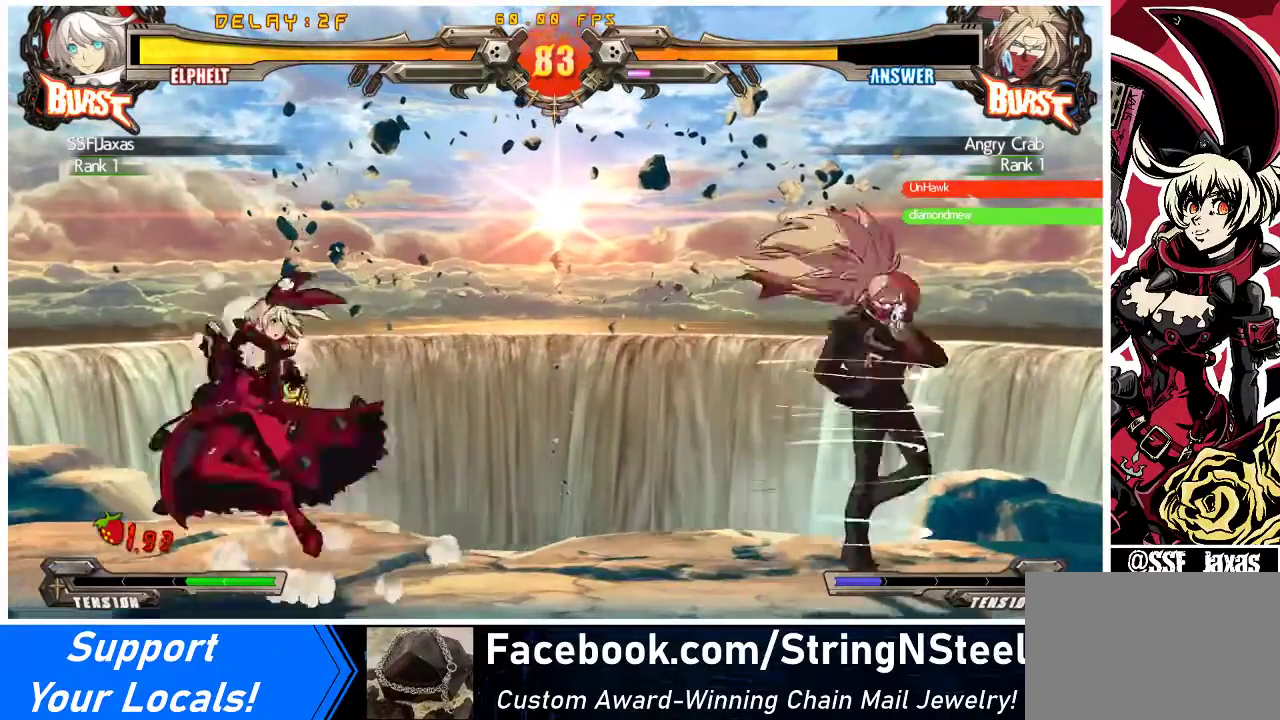
{"buttons": ["DPAD_DOWN", "DPAD_LEFT"], "events": [[33, "DPAD_LEFT", "up"], [100, "DPAD_RIGHT", "down"], [167, "DPAD_RIGHT", "up"], [200, "DPAD_RIGHT", "down"], [467, "DPAD_DOWN", "down"], [467, "DPAD_LEFT", "down"], [467, "DPAD_RIGHT", "up"]]}